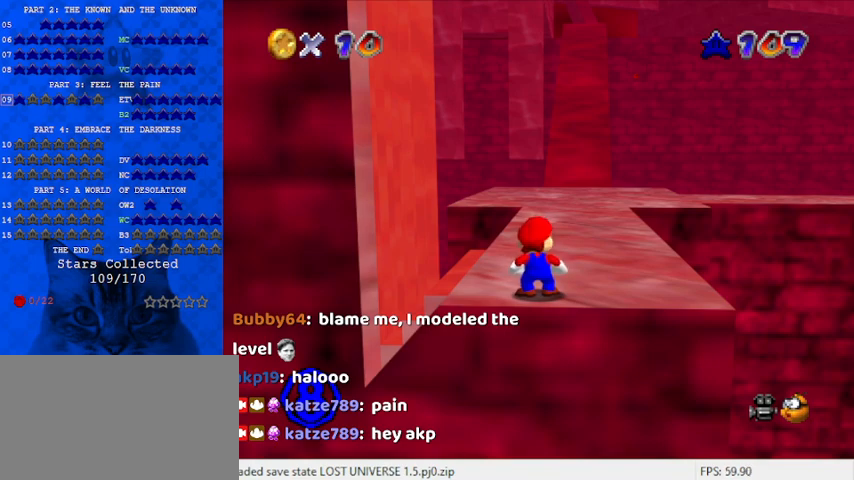
Gameplay with keyboard; each line is a JSON object with the keys held at the frame after it. "events" lists presses ("down") and releases ("up") of "a", "c", "ctrl", "d", "down", "left", "return", "right", "s", "shift", "up", "w", "x" and "y" between this image and that frame as [ms after this image, input, new state], when the widget could be followed in between. No other keys are recorded. Mouse input is not recorded.
{"keys": [], "events": [[133, "up", "down"], [233, "up", "up"]]}
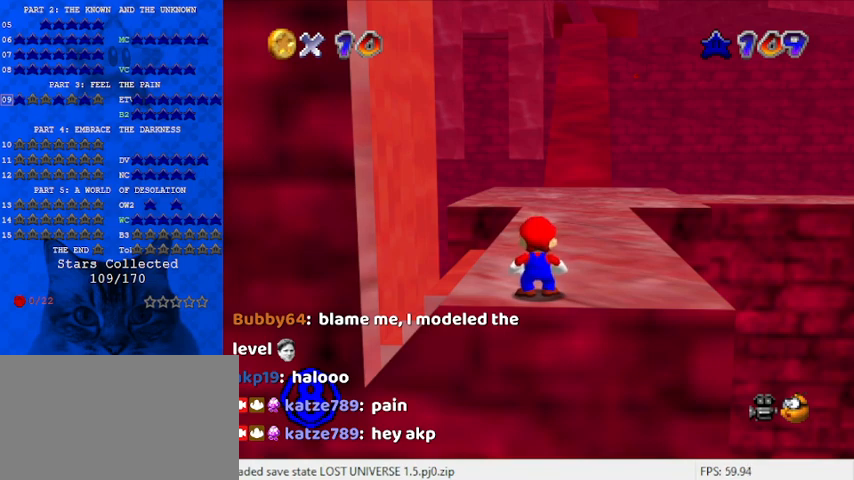
{"keys": ["right", "shift", "up"], "events": [[133, "up", "down"], [367, "shift", "down"], [500, "right", "down"]]}
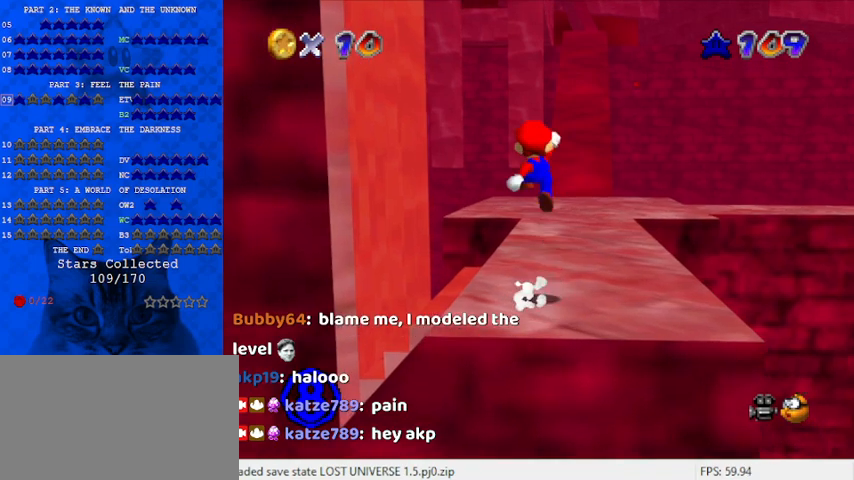
{"keys": ["up"], "events": [[67, "shift", "up"], [333, "right", "up"]]}
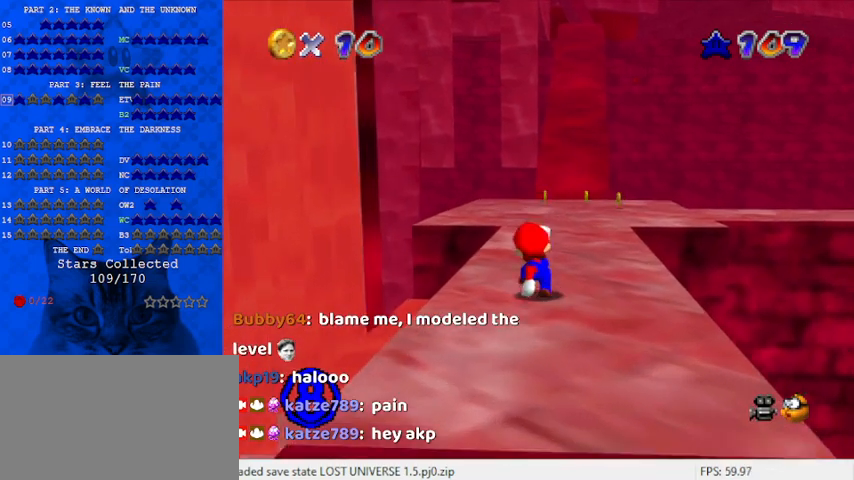
{"keys": ["right", "up"], "events": [[100, "shift", "down"], [200, "shift", "up"], [300, "right", "down"]]}
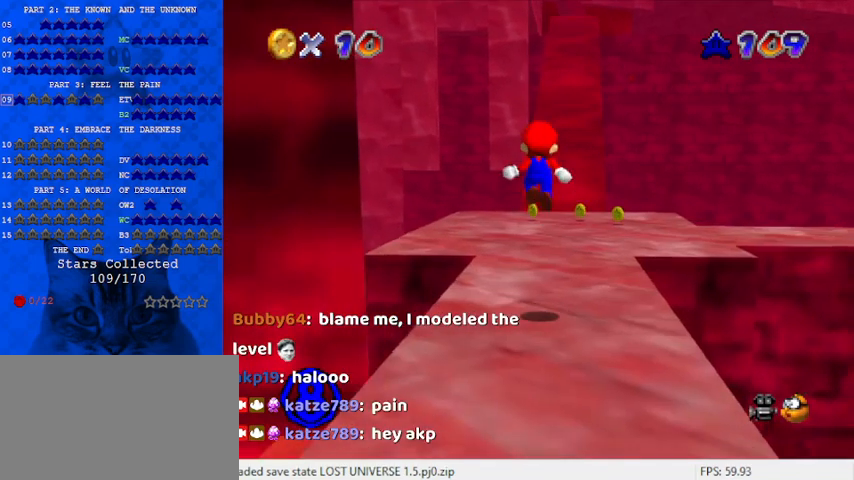
{"keys": ["right", "up"], "events": [[133, "right", "up"], [300, "shift", "down"], [400, "right", "down"], [400, "shift", "up"]]}
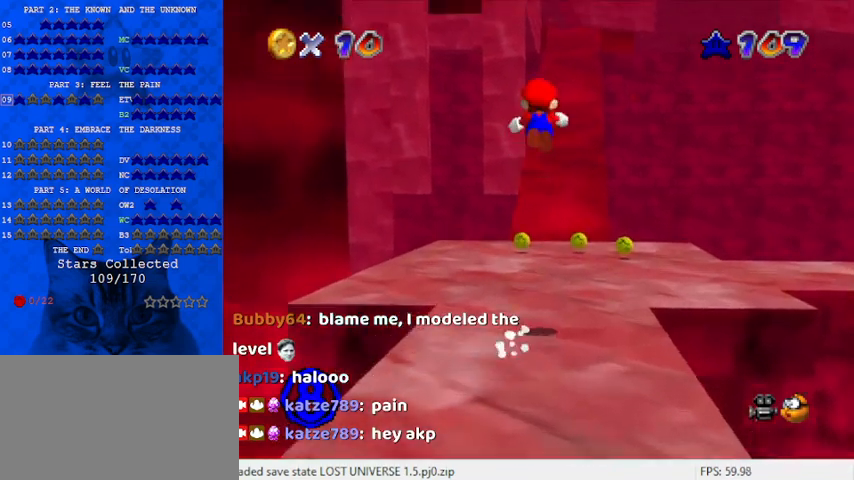
{"keys": ["down"], "events": [[33, "s", "down"], [100, "up", "up"], [167, "s", "up"], [300, "right", "up"], [500, "down", "down"]]}
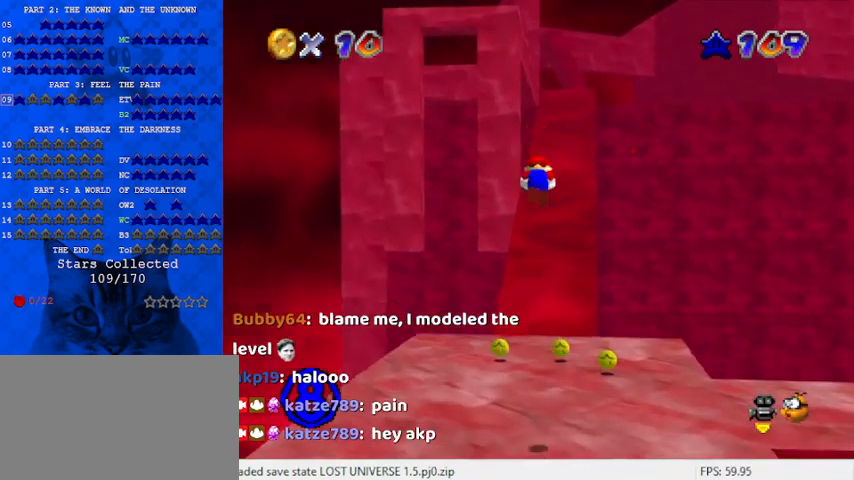
{"keys": [], "events": [[267, "right", "down"], [433, "down", "up"], [500, "right", "up"]]}
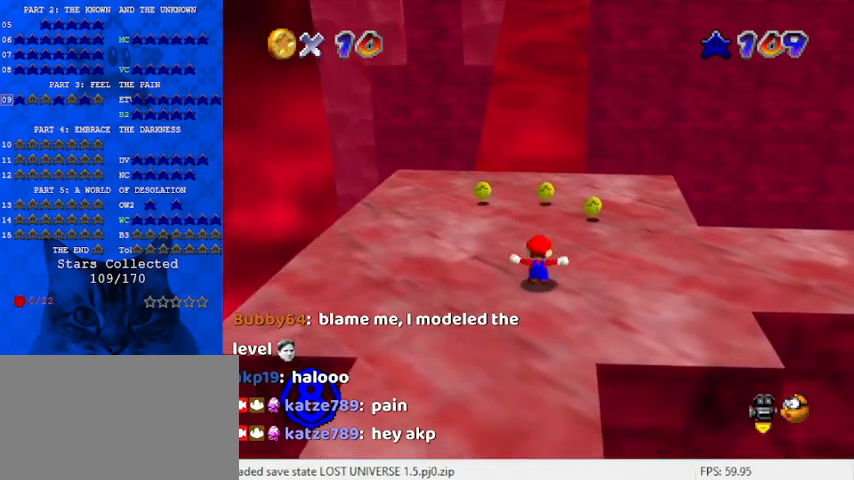
{"keys": [], "events": [[233, "up", "down"], [333, "right", "down"], [400, "right", "up"], [400, "up", "up"]]}
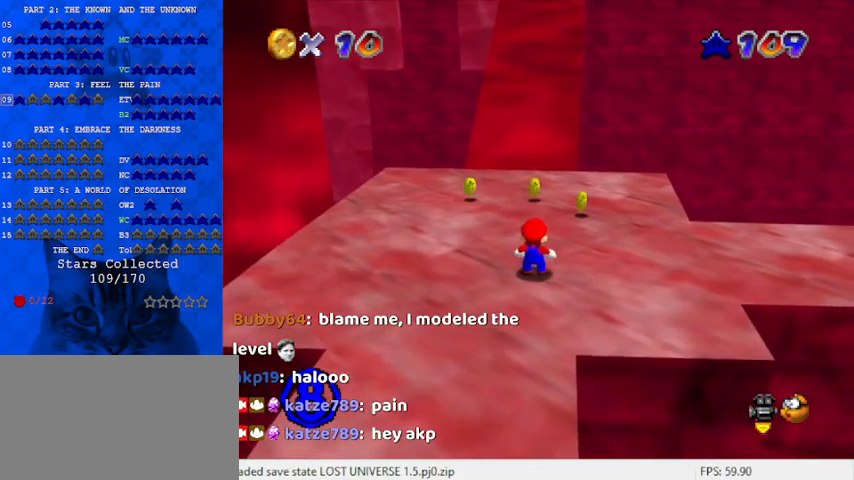
{"keys": [], "events": [[67, "right", "down"], [167, "down", "down"], [500, "down", "up"], [500, "right", "up"]]}
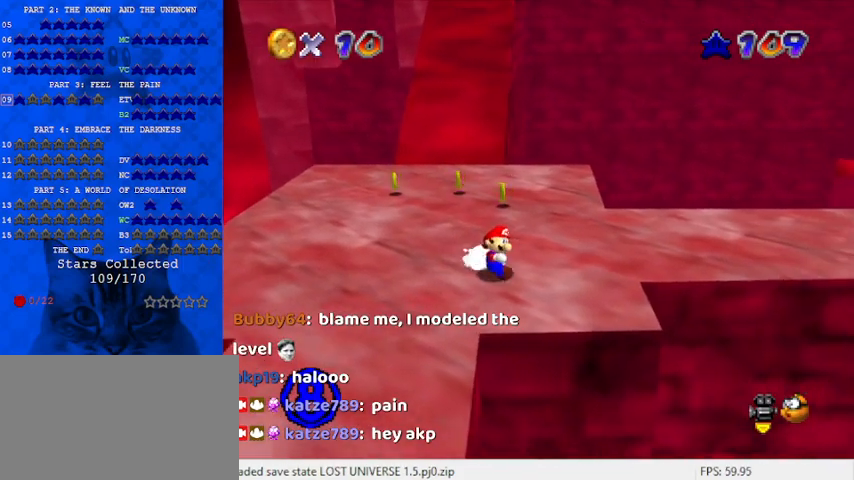
{"keys": ["down", "right"], "events": [[167, "down", "down"], [233, "right", "down"], [300, "right", "up"], [367, "down", "up"], [467, "down", "down"], [500, "right", "down"]]}
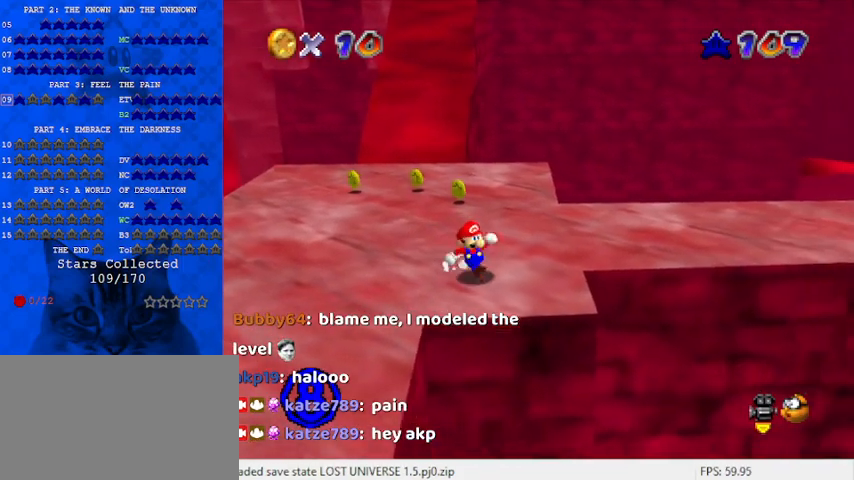
{"keys": ["down"], "events": [[100, "down", "up"], [100, "right", "up"], [233, "down", "down"]]}
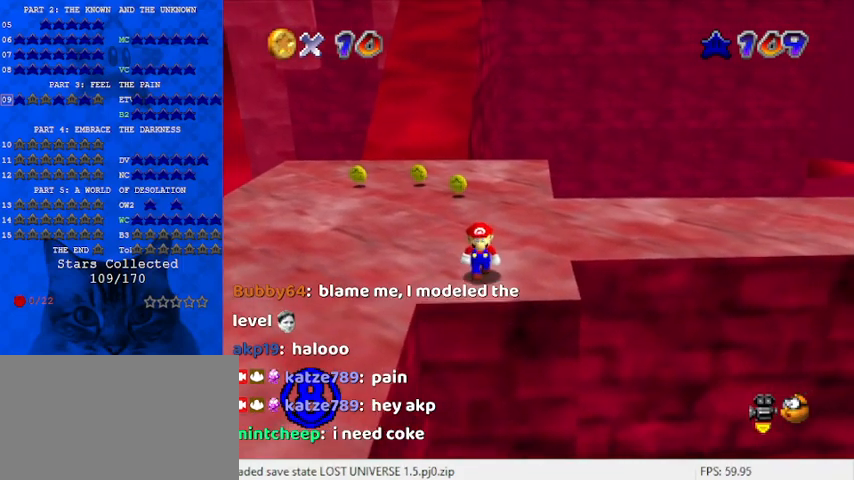
{"keys": ["down"], "events": []}
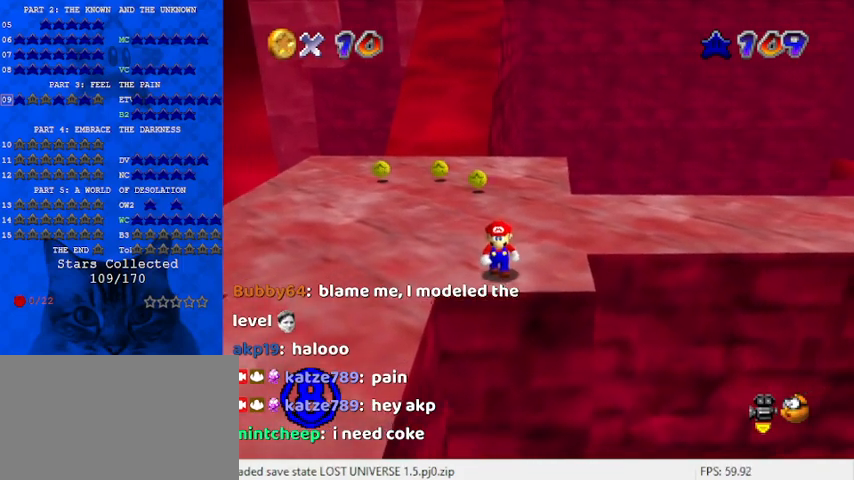
{"keys": ["down"], "events": []}
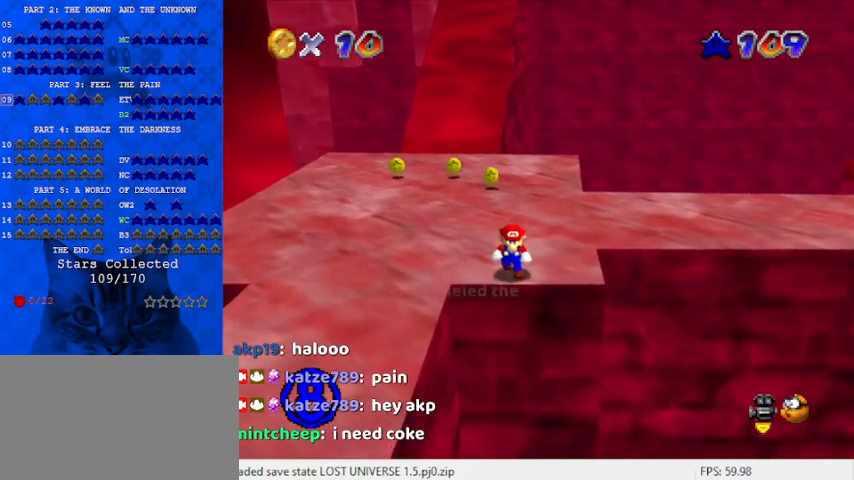
{"keys": ["down"], "events": []}
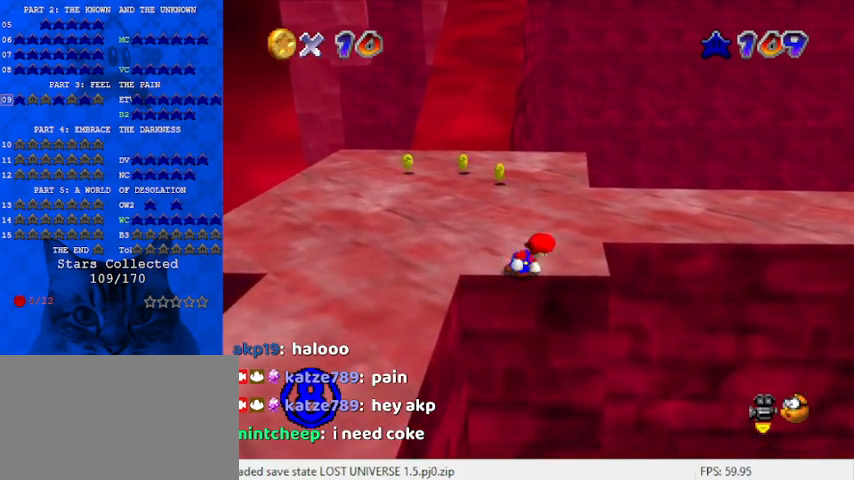
{"keys": ["shift"], "events": [[33, "down", "up"], [433, "shift", "down"]]}
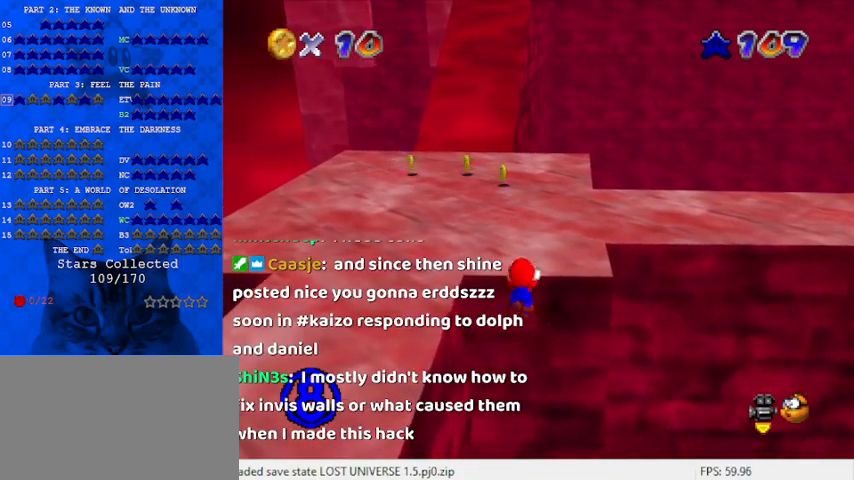
{"keys": [], "events": [[100, "shift", "up"], [133, "up", "down"], [367, "up", "up"]]}
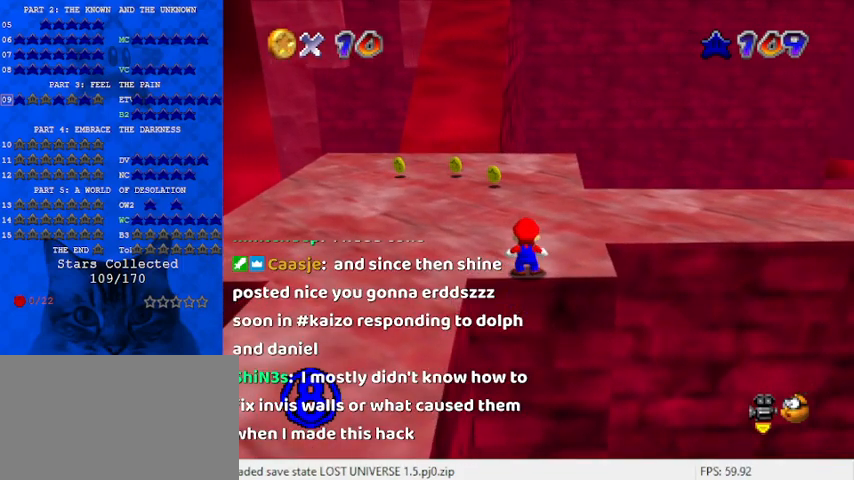
{"keys": ["up"], "events": [[433, "up", "down"]]}
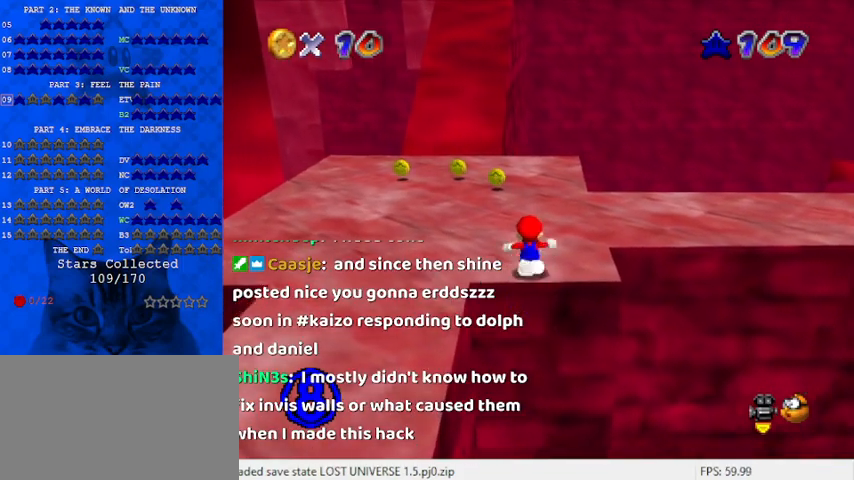
{"keys": ["up"], "events": [[100, "up", "up"], [233, "up", "down"]]}
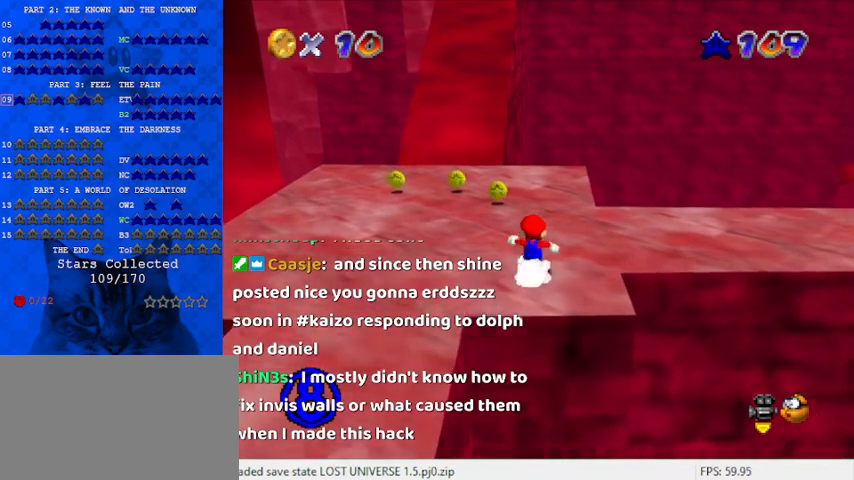
{"keys": ["up"], "events": []}
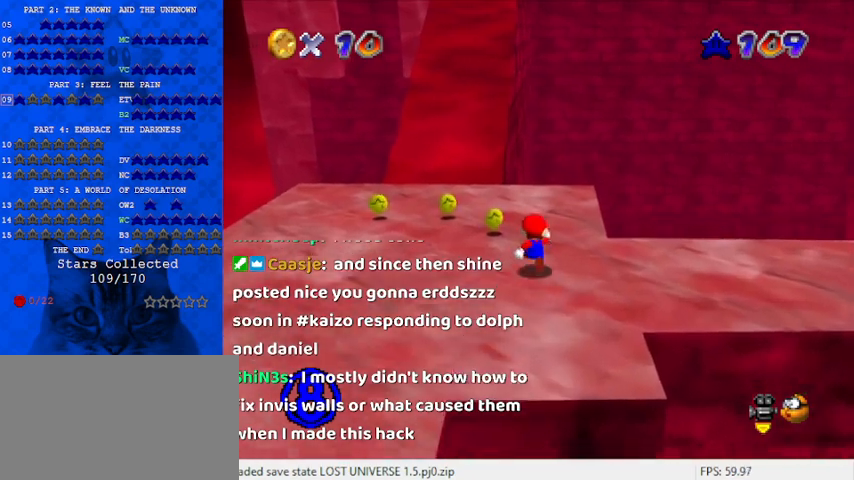
{"keys": ["up"], "events": [[33, "right", "down"], [67, "right", "up"], [400, "right", "down"], [433, "right", "up"]]}
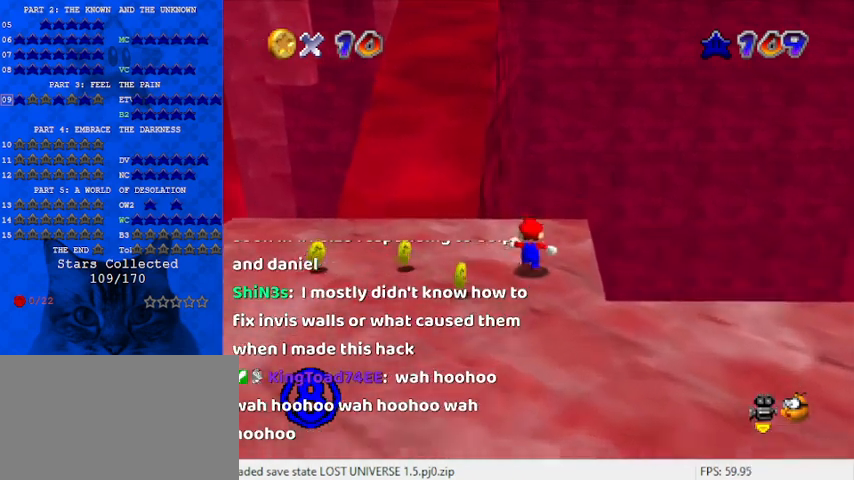
{"keys": ["shift", "up", "y"], "events": [[333, "y", "down"], [367, "shift", "down"]]}
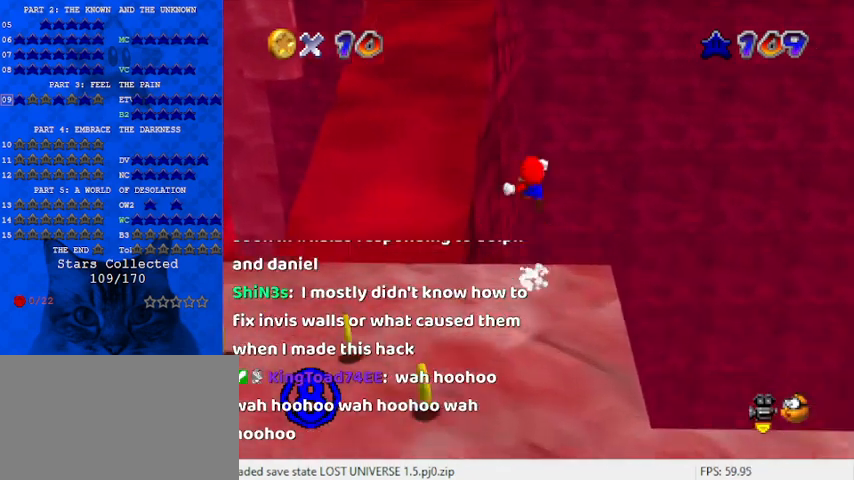
{"keys": ["up"], "events": [[300, "shift", "up"], [300, "y", "up"]]}
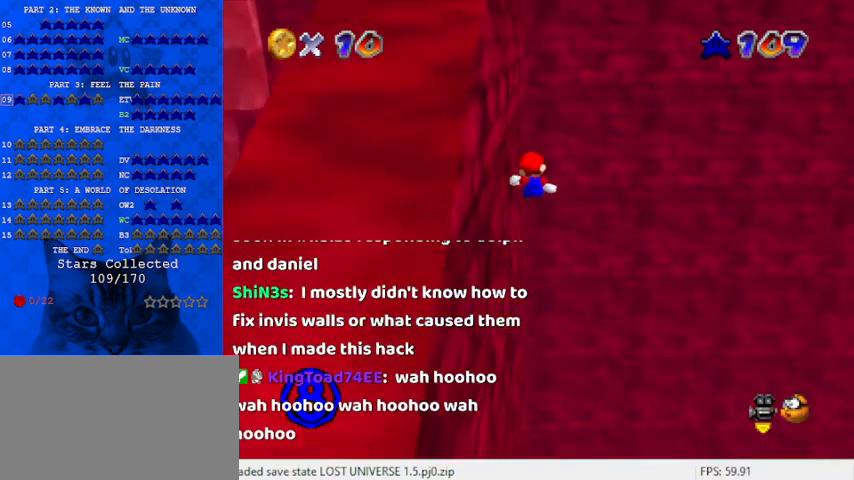
{"keys": ["up"], "events": []}
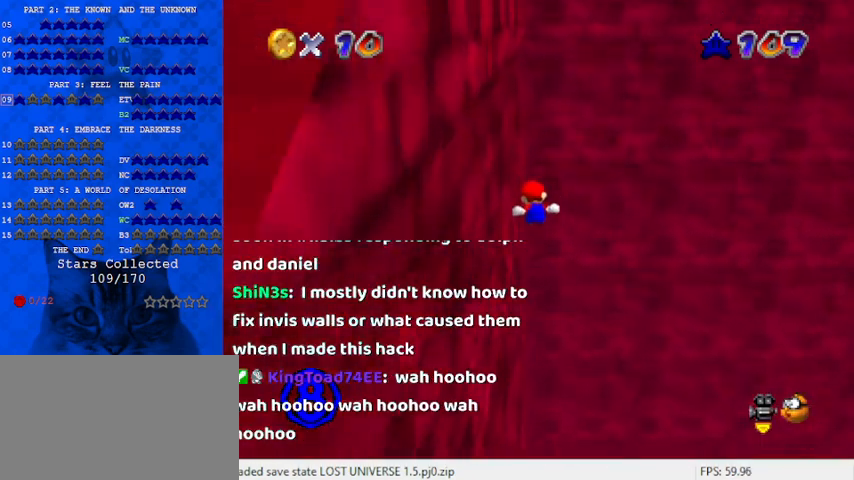
{"keys": ["right", "up"], "events": [[133, "d", "down"], [233, "d", "up"], [300, "d", "down"], [367, "right", "down"], [400, "d", "up"]]}
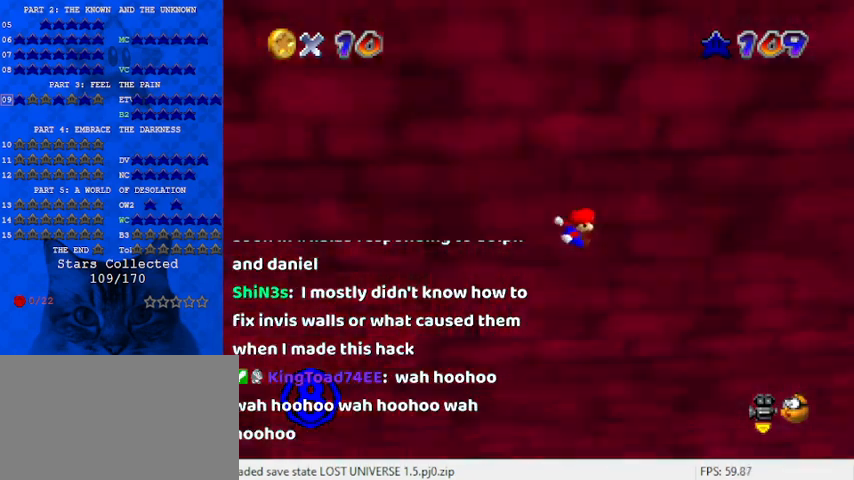
{"keys": ["c", "right"], "events": [[200, "up", "up"], [300, "c", "down"], [333, "c", "up"], [433, "c", "down"]]}
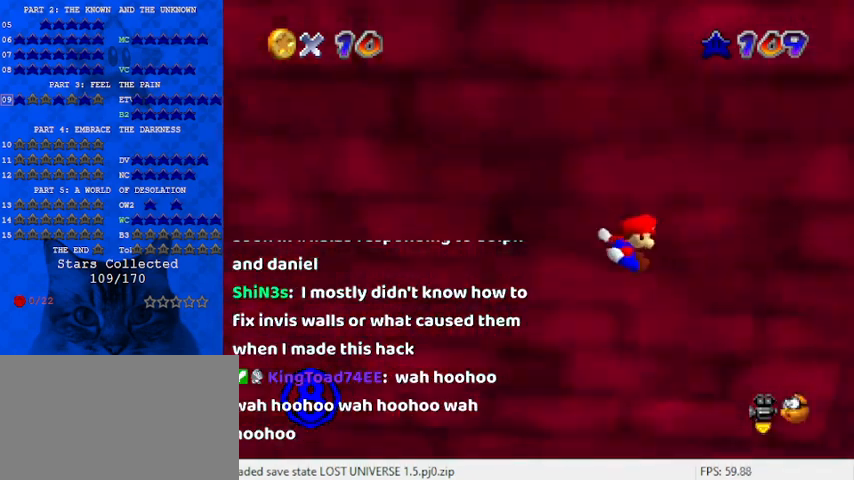
{"keys": ["right", "up"], "events": [[67, "c", "up"], [200, "up", "down"], [333, "ctrl", "down"], [333, "shift", "down"], [433, "ctrl", "up"], [433, "shift", "up"]]}
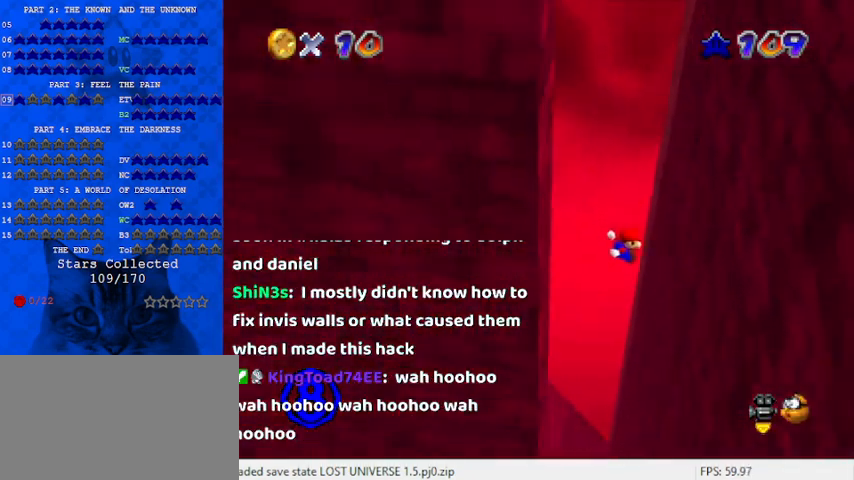
{"keys": ["left"], "events": [[33, "ctrl", "down"], [33, "shift", "down"], [133, "ctrl", "up"], [133, "shift", "up"], [233, "ctrl", "down"], [233, "shift", "down"], [300, "ctrl", "up"], [300, "left", "down"], [300, "shift", "up"], [300, "up", "up"], [367, "right", "up"], [400, "ctrl", "down"], [400, "shift", "down"], [467, "ctrl", "up"], [467, "shift", "up"]]}
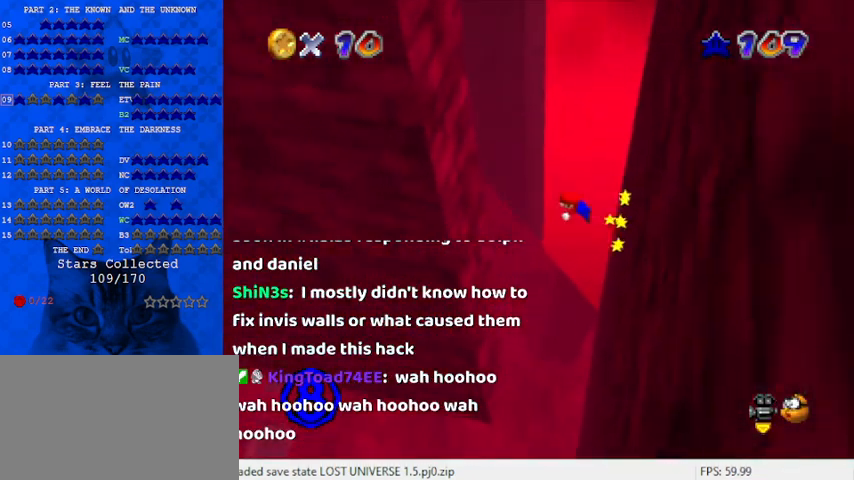
{"keys": ["left"], "events": [[67, "ctrl", "down"], [67, "shift", "down"], [67, "up", "down"], [167, "ctrl", "up"], [167, "shift", "up"], [233, "ctrl", "down"], [233, "shift", "down"], [300, "ctrl", "up"], [333, "shift", "up"], [400, "shift", "down"], [500, "shift", "up"], [500, "up", "up"]]}